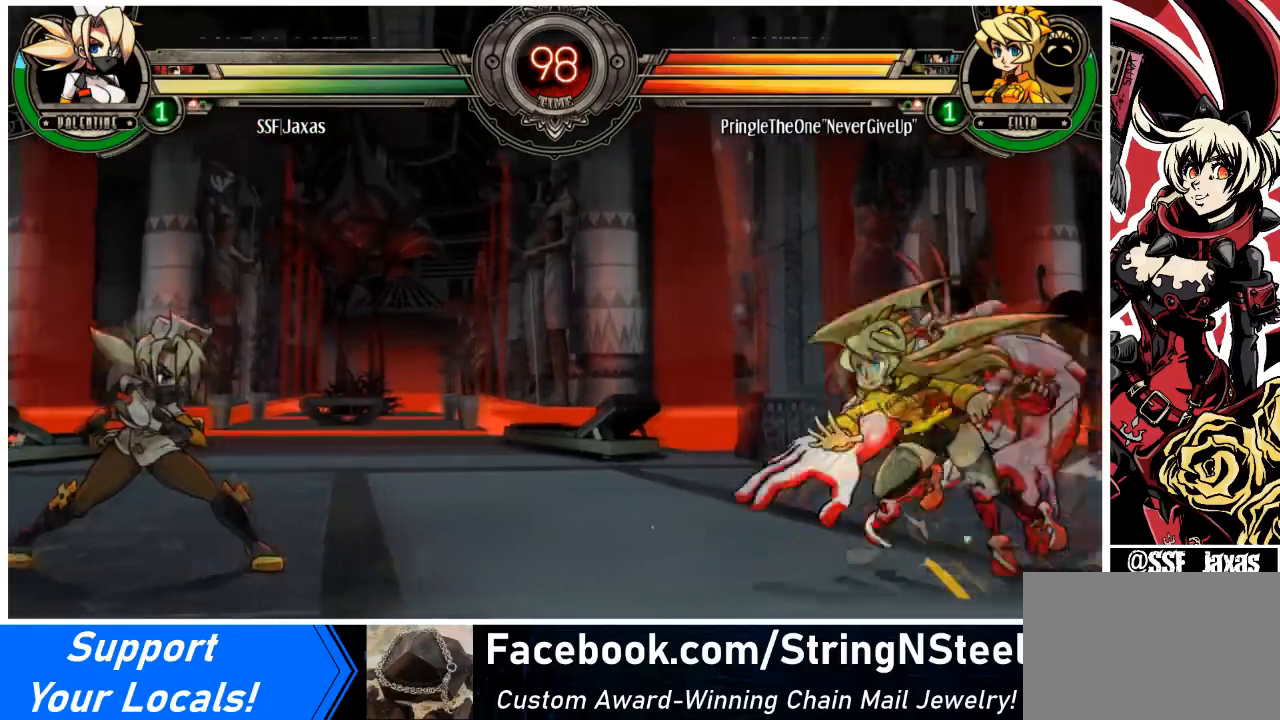
Gameplay with a controller (arcade stick); each line is a JSON object with the inputs held at the frame after it. "events" lists button and stick changes between this image and that frame as [ms after this image, input, new state], when the widget could be followed in between. Not read: L3 R3.
{"buttons": [], "events": [[167, "DPAD_UP", "down"], [267, "DPAD_UP", "up"], [300, "DPAD_RIGHT", "down"], [333, "DPAD_DOWN", "down"], [333, "DPAD_LEFT", "up"], [333, "R1", "down"], [400, "DPAD_DOWN", "up"], [400, "R1", "up"], [434, "DPAD_RIGHT", "up"]]}
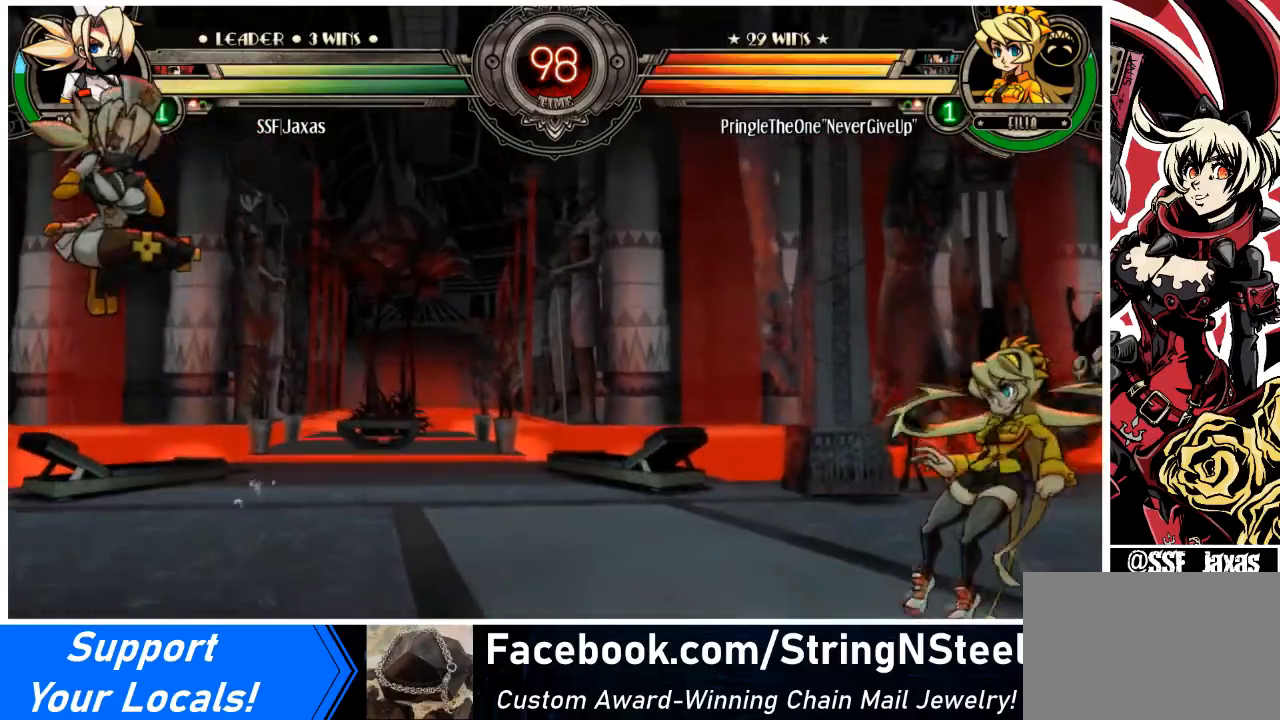
{"buttons": [], "events": []}
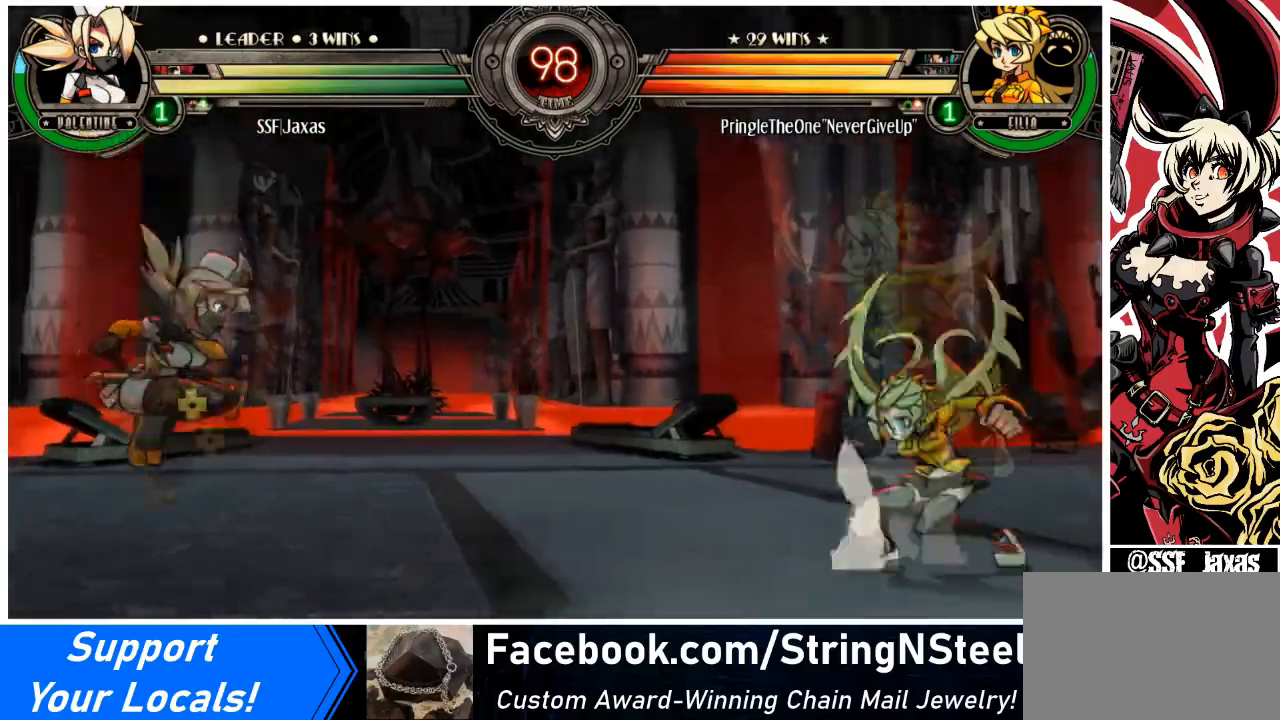
{"buttons": ["DPAD_UP", "DPAD_LEFT"], "events": [[33, "DPAD_RIGHT", "down"], [133, "DPAD_RIGHT", "up"], [167, "DPAD_RIGHT", "down"], [233, "DPAD_LEFT", "down"], [233, "DPAD_UP", "down"], [267, "DPAD_RIGHT", "up"], [367, "DPAD_UP", "up"], [467, "DPAD_UP", "down"]]}
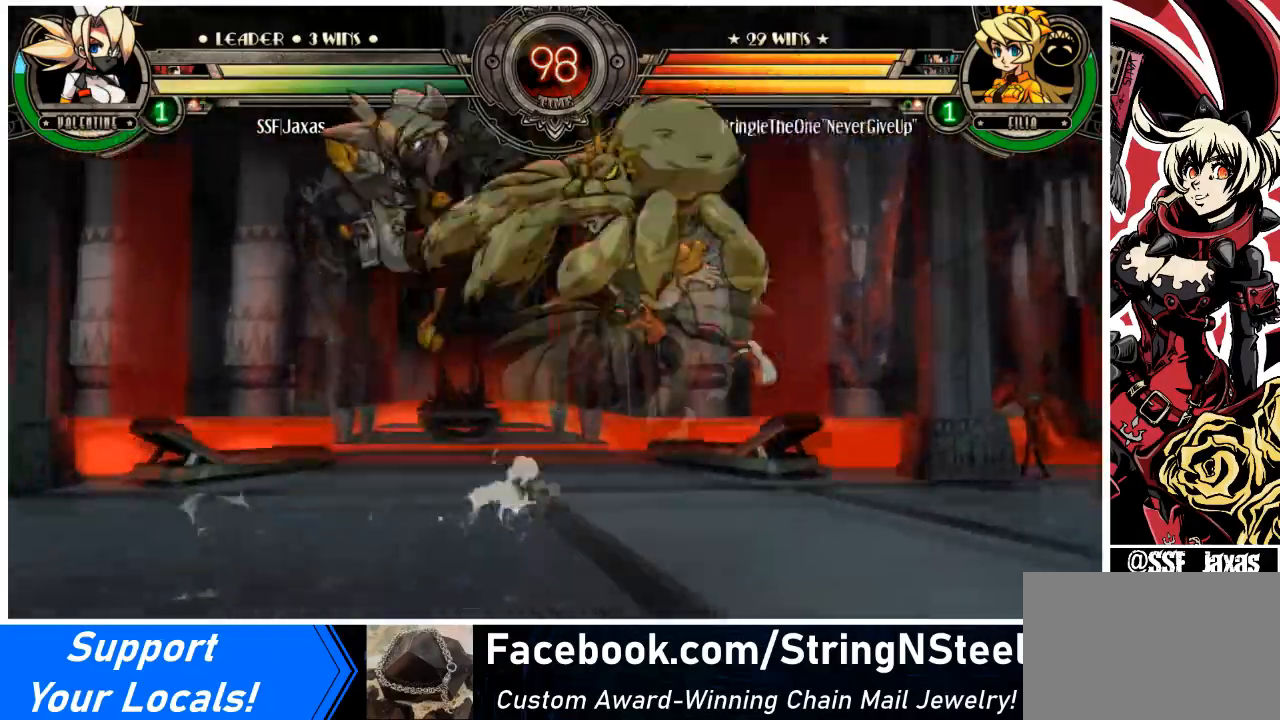
{"buttons": ["DPAD_RIGHT"], "events": [[67, "DPAD_UP", "up"], [134, "DPAD_LEFT", "up"], [334, "DPAD_RIGHT", "down"], [401, "DPAD_RIGHT", "up"], [434, "DPAD_RIGHT", "down"]]}
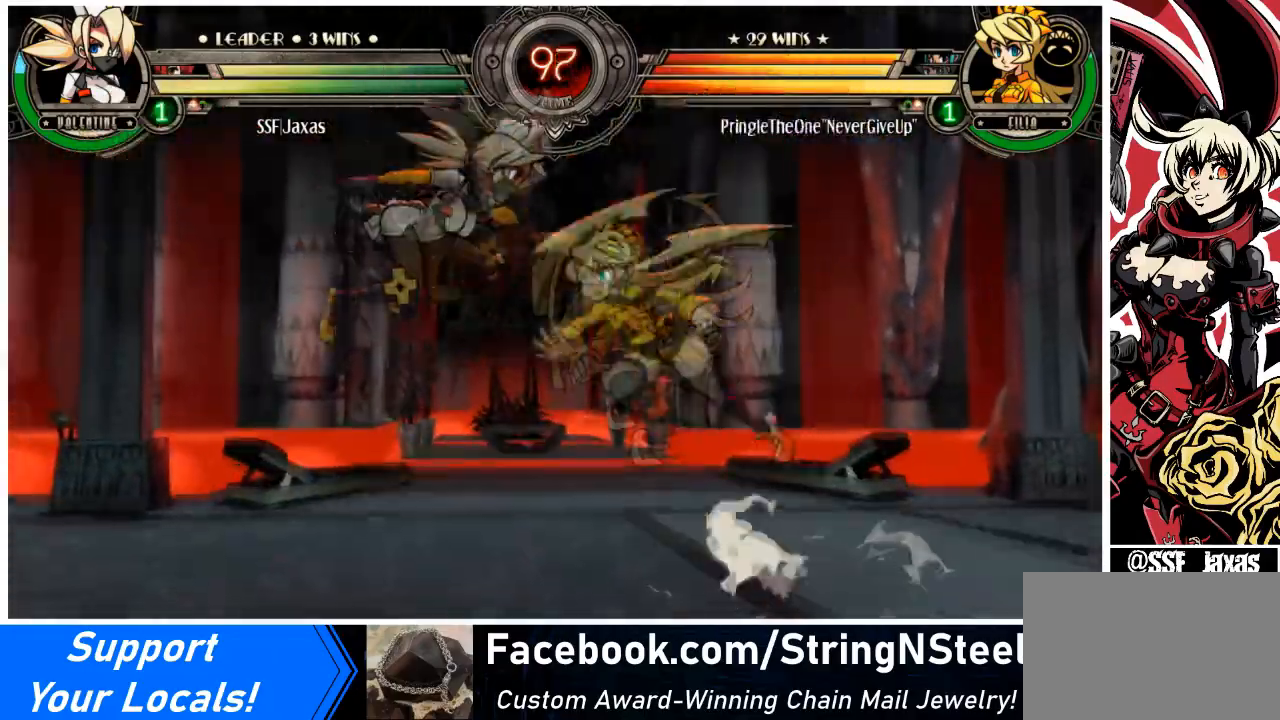
{"buttons": ["DPAD_RIGHT"], "events": [[33, "TRIANGLE", "down"], [133, "TRIANGLE", "up"]]}
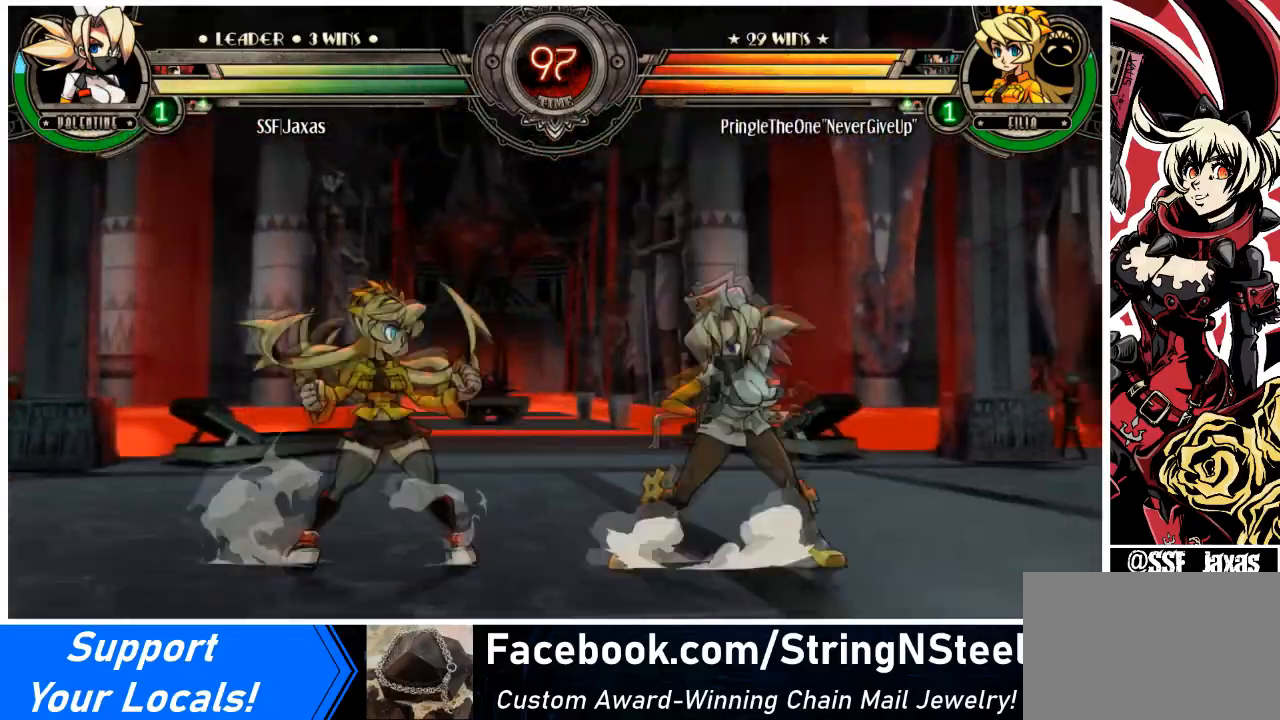
{"buttons": ["DPAD_LEFT"], "events": [[34, "DPAD_UP", "down"], [200, "DPAD_UP", "up"], [267, "L1", "down"], [301, "DPAD_RIGHT", "up"], [367, "L1", "up"], [401, "DPAD_LEFT", "down"]]}
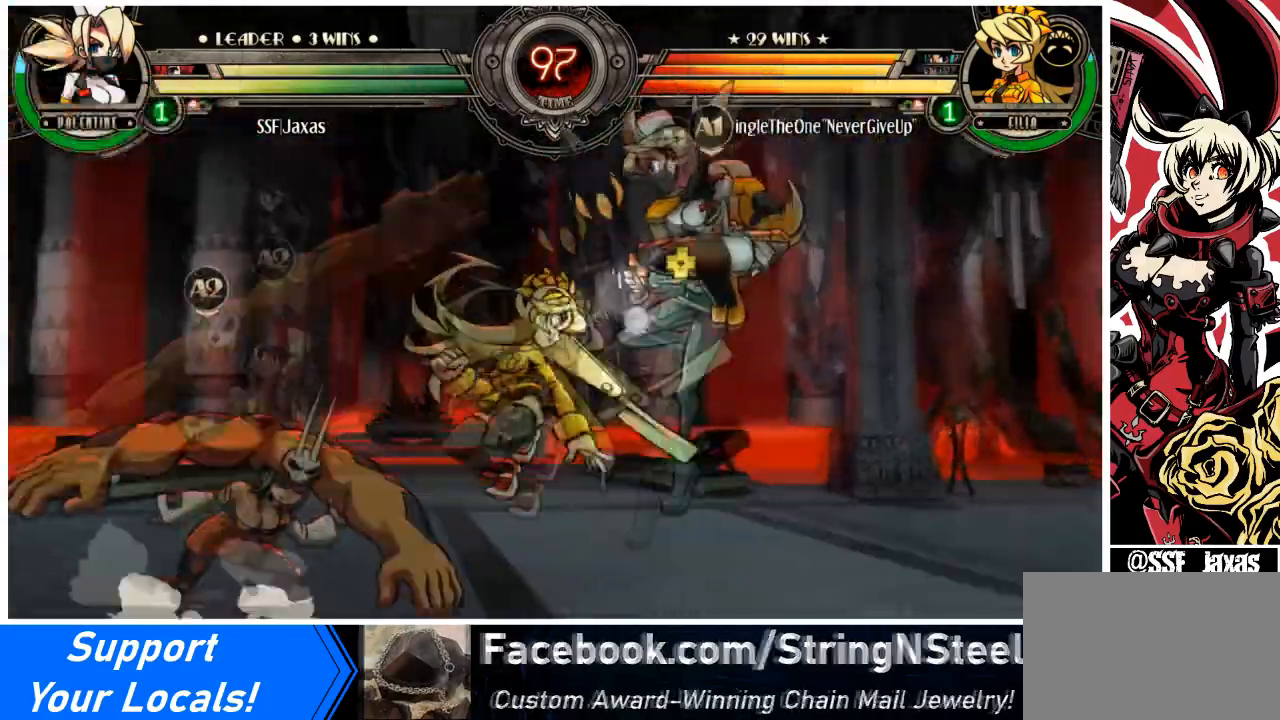
{"buttons": ["DPAD_RIGHT"], "events": [[33, "DPAD_LEFT", "up"], [67, "DPAD_LEFT", "down"], [133, "DPAD_LEFT", "up"], [133, "DPAD_RIGHT", "down"]]}
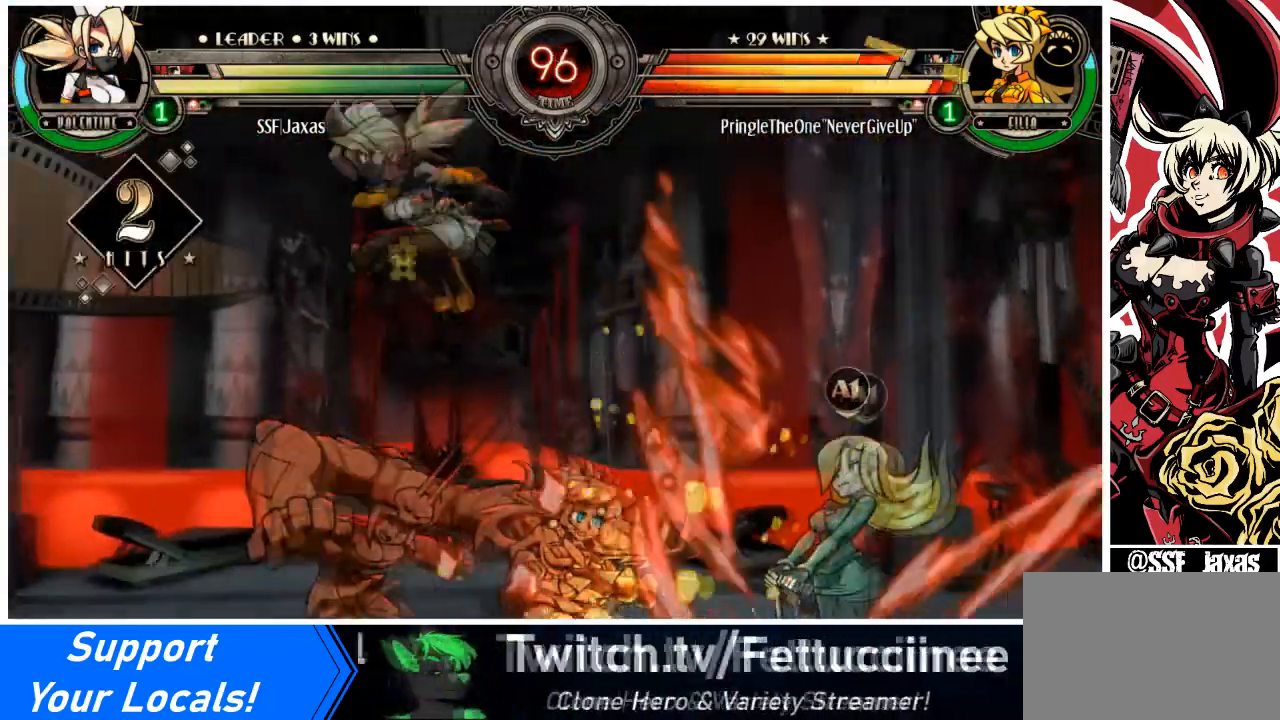
{"buttons": [], "events": [[267, "DPAD_RIGHT", "up"]]}
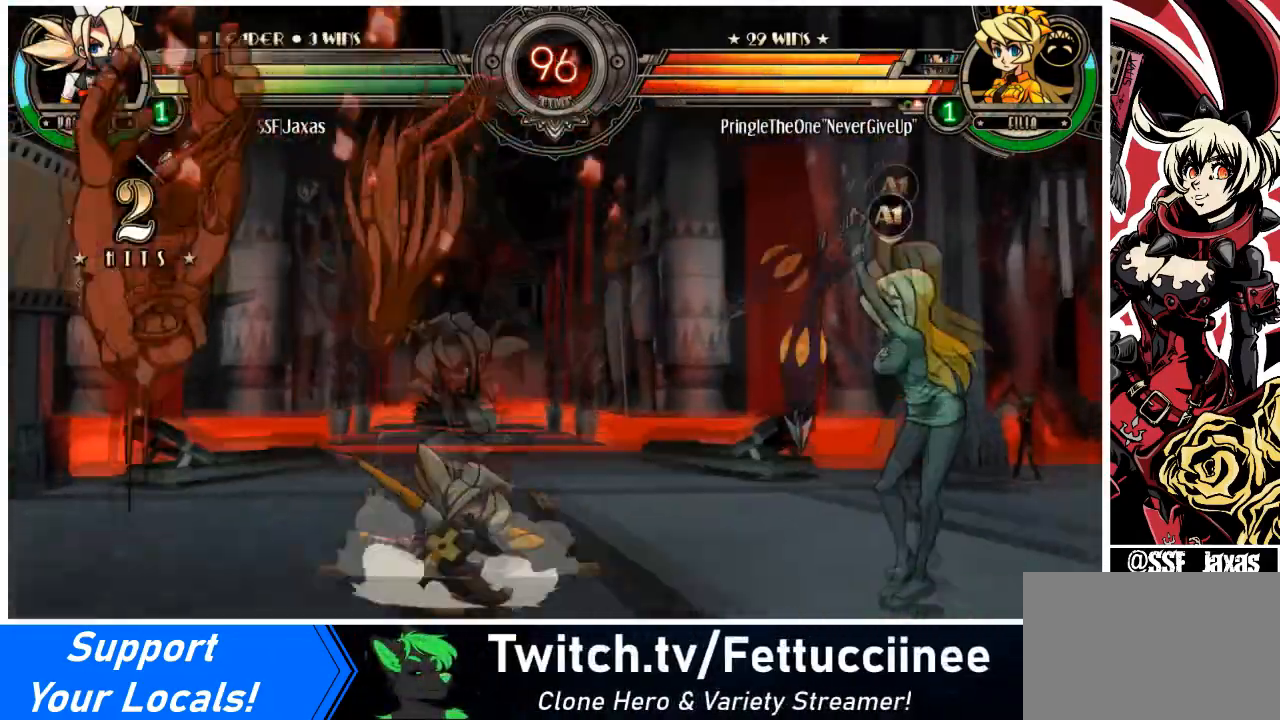
{"buttons": ["DPAD_LEFT"], "events": [[33, "SQUARE", "down"], [167, "SQUARE", "up"], [200, "SQUARE", "down"], [333, "SQUARE", "up"], [400, "TRIANGLE", "down"], [500, "DPAD_LEFT", "down"], [500, "TRIANGLE", "up"]]}
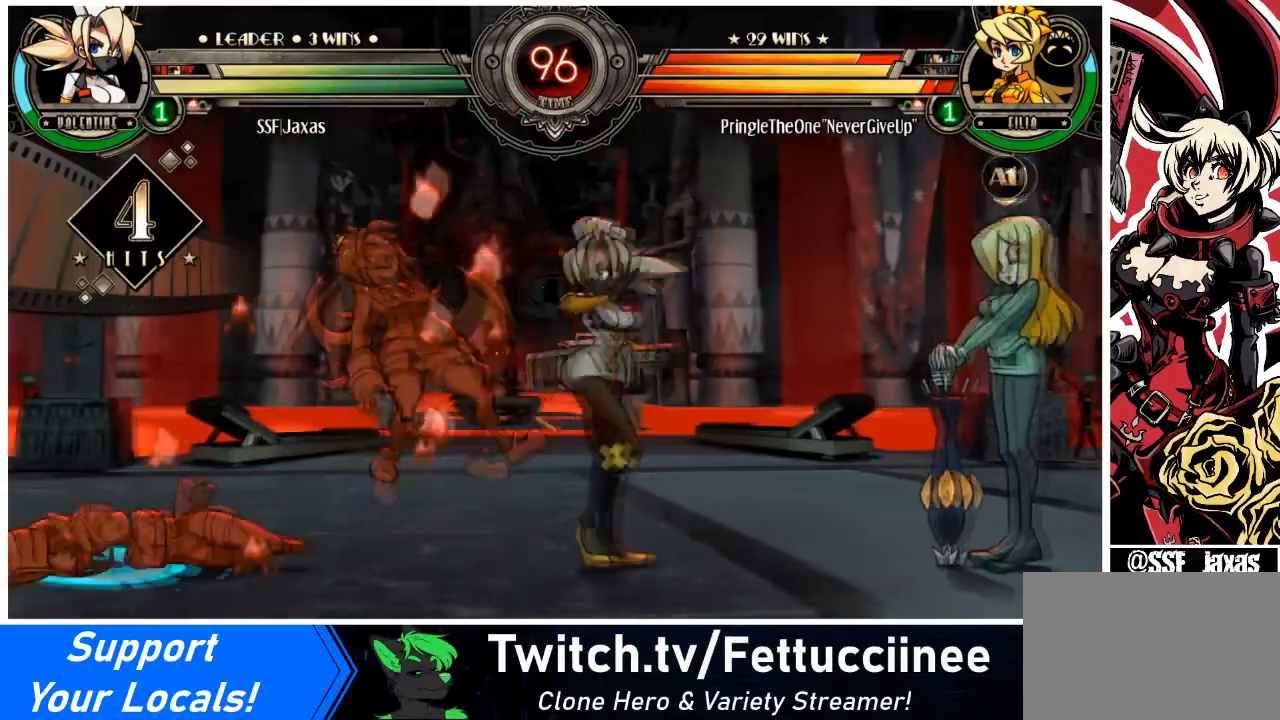
{"buttons": ["DPAD_UP", "DPAD_LEFT"], "events": [[34, "DPAD_DOWN", "down"], [134, "R1", "down"], [301, "DPAD_DOWN", "up"], [301, "R1", "up"], [367, "DPAD_UP", "down"]]}
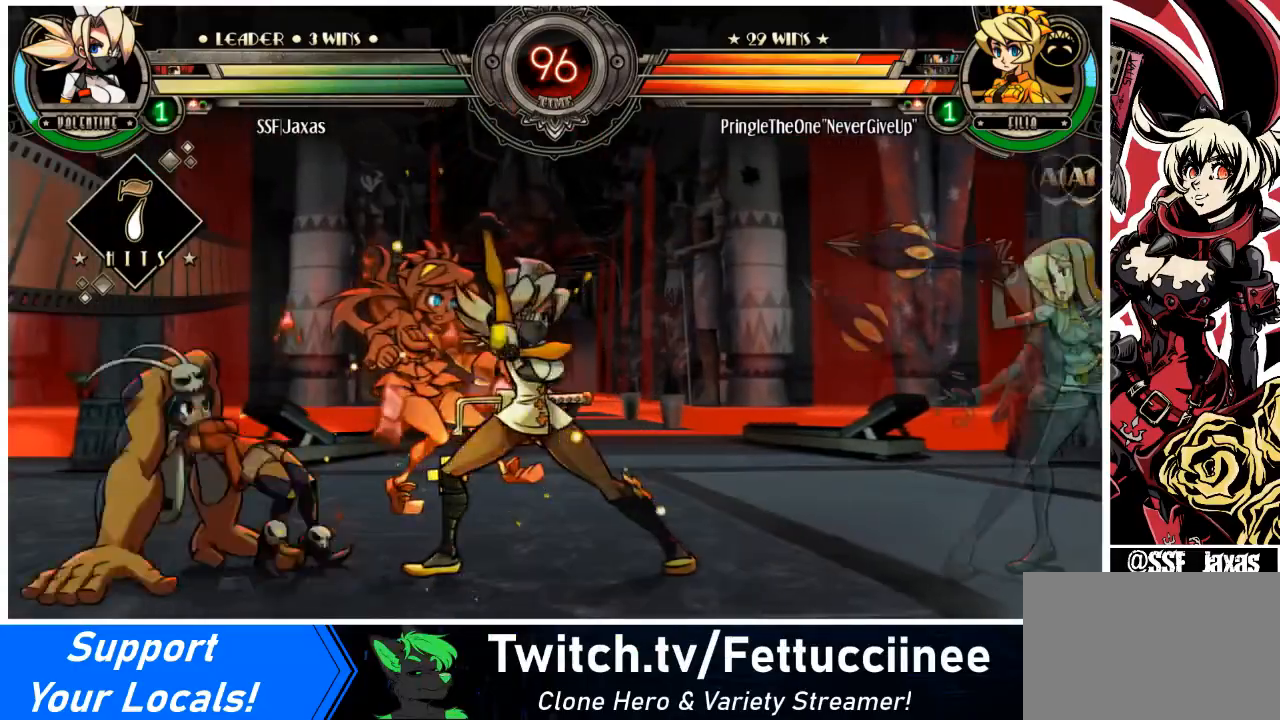
{"buttons": ["R2"], "events": [[33, "DPAD_UP", "up"], [100, "DPAD_LEFT", "up"], [133, "R1", "down"], [300, "R1", "up"], [400, "R2", "down"]]}
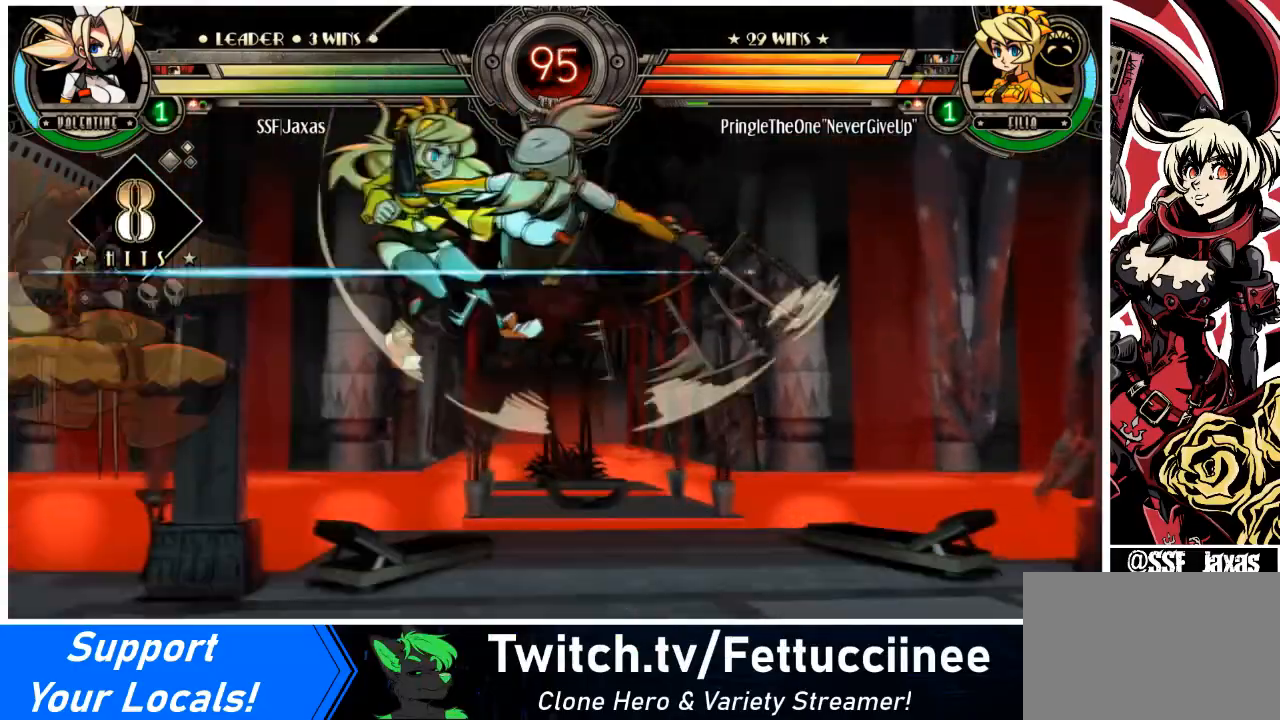
{"buttons": ["DPAD_DOWN"], "events": [[67, "R2", "up"], [467, "DPAD_DOWN", "down"]]}
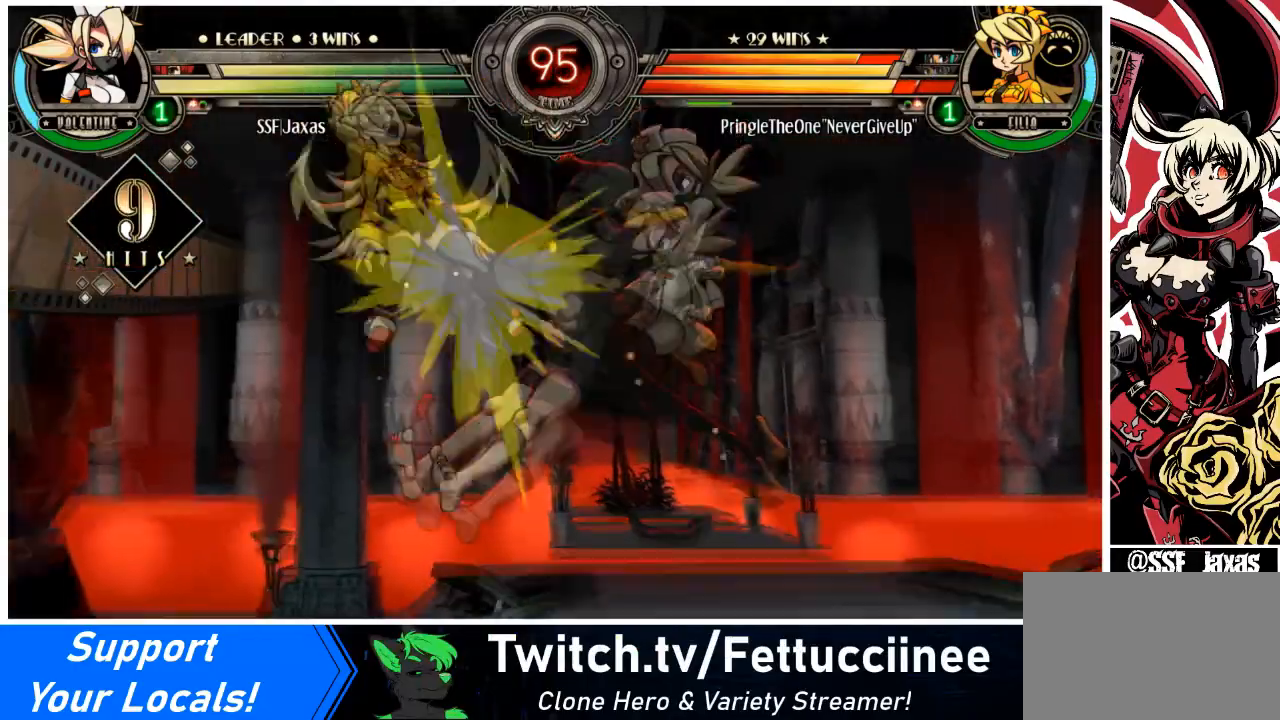
{"buttons": [], "events": [[33, "DPAD_LEFT", "down"], [100, "DPAD_DOWN", "up"], [100, "R2", "down"], [200, "DPAD_LEFT", "up"], [233, "R2", "up"]]}
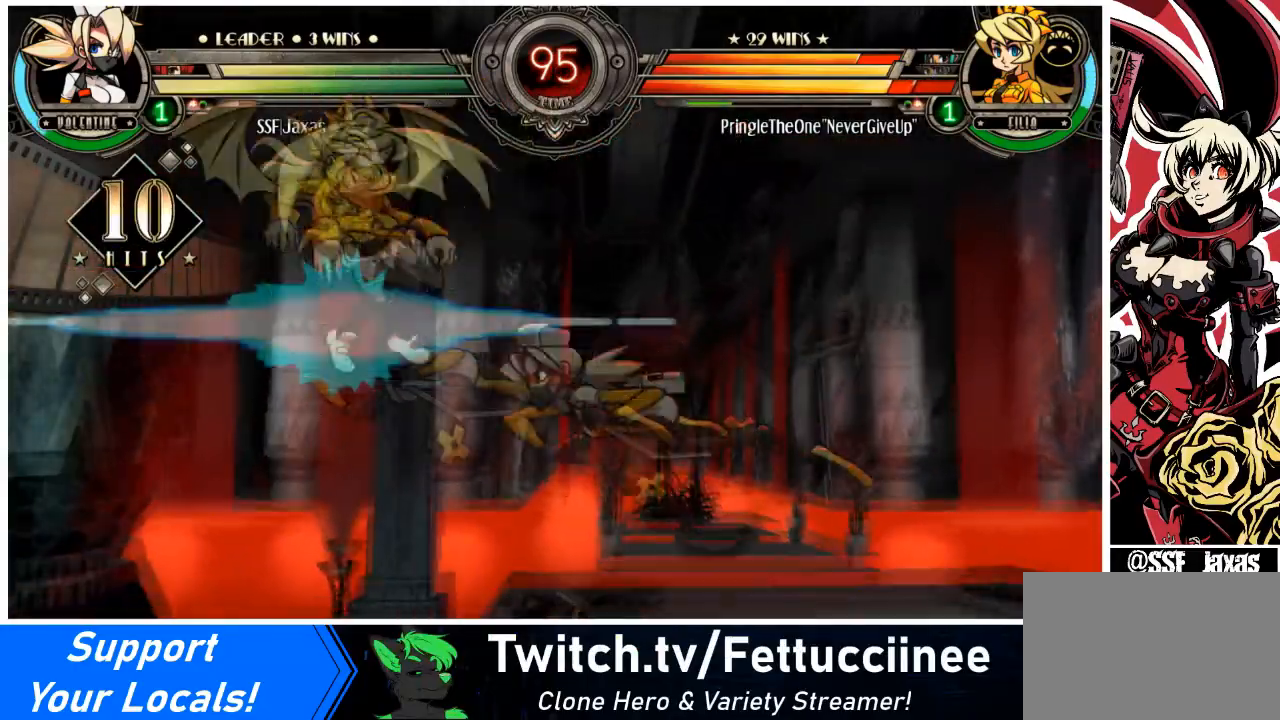
{"buttons": ["DPAD_DOWN"], "events": [[467, "DPAD_DOWN", "down"]]}
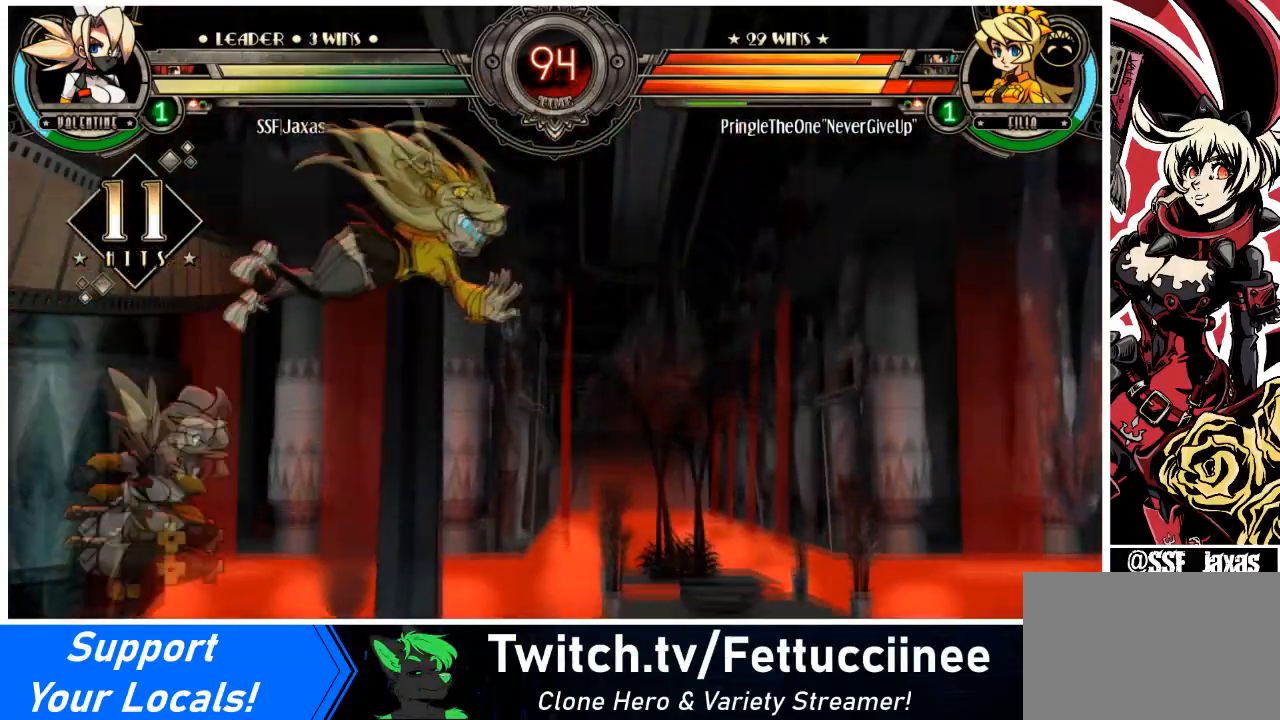
{"buttons": [], "events": [[33, "DPAD_RIGHT", "down"], [133, "CIRCLE", "down"], [133, "DPAD_DOWN", "up"], [200, "DPAD_RIGHT", "up"], [333, "CIRCLE", "up"]]}
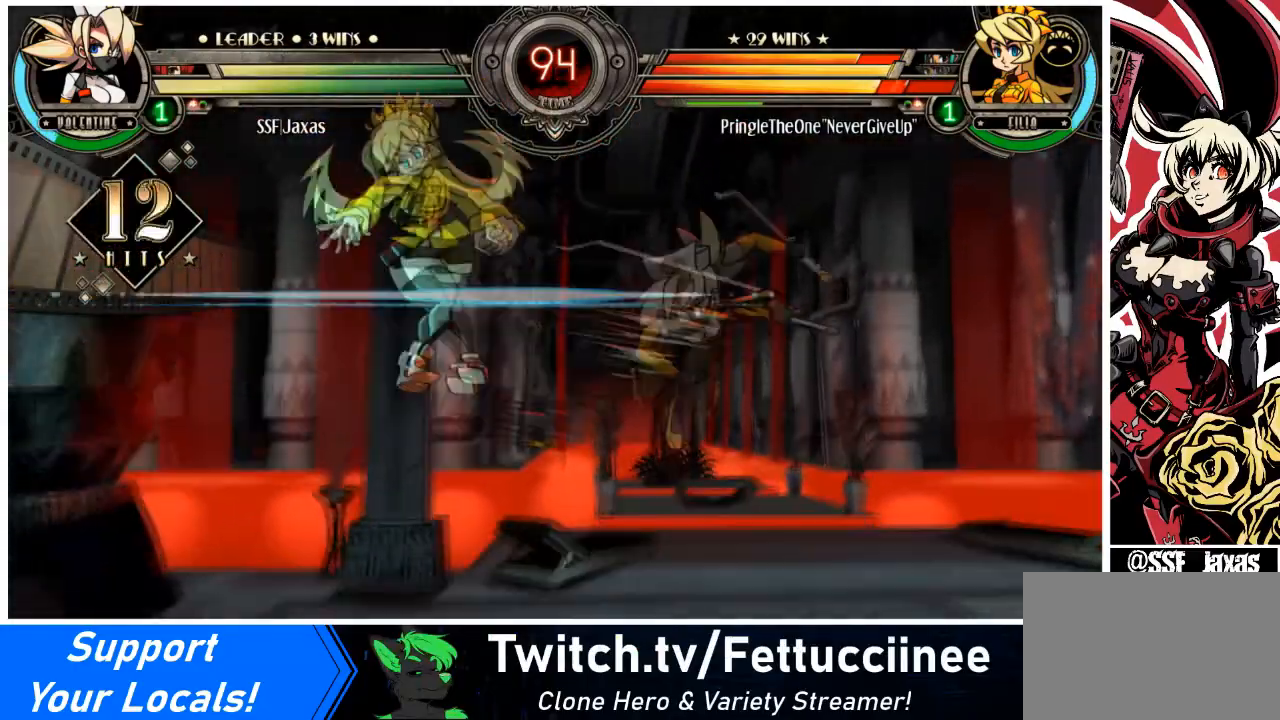
{"buttons": ["DPAD_LEFT"], "events": [[234, "DPAD_LEFT", "down"], [334, "DPAD_LEFT", "up"], [367, "DPAD_LEFT", "down"]]}
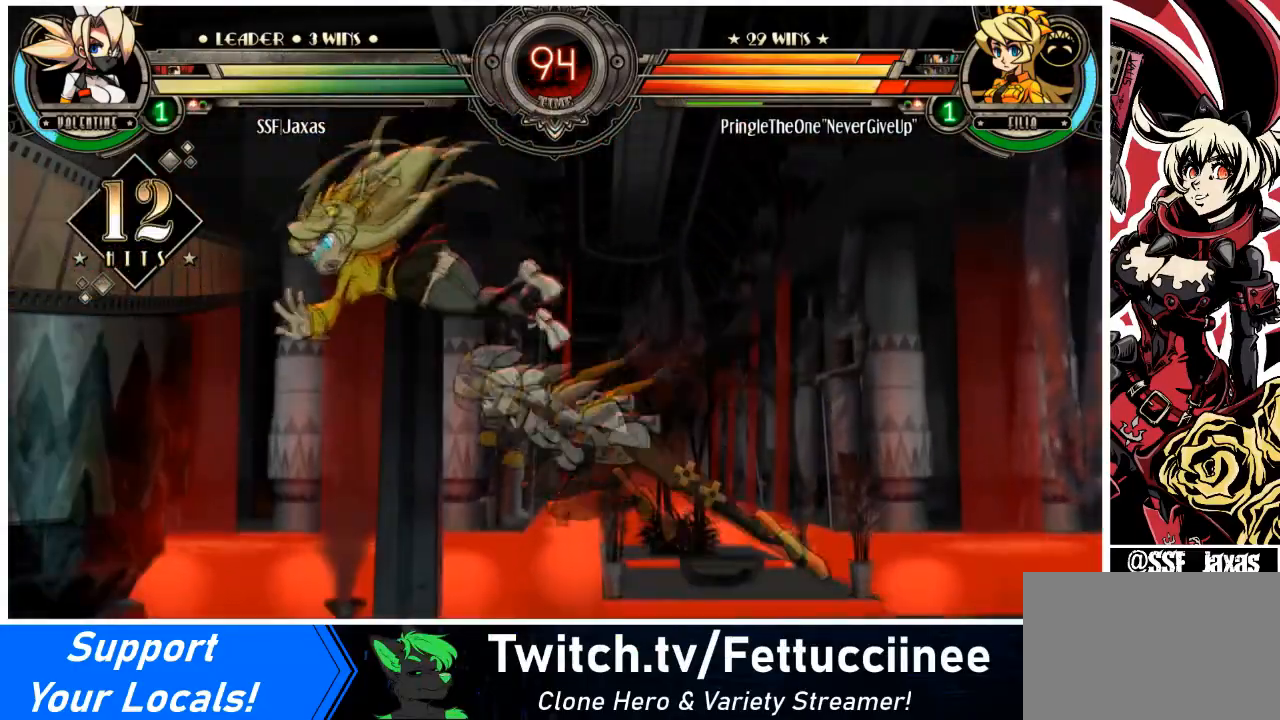
{"buttons": ["R1"], "events": [[67, "SQUARE", "down"], [100, "DPAD_LEFT", "up"], [200, "SQUARE", "up"], [300, "CIRCLE", "down"], [434, "CIRCLE", "up"], [500, "R1", "down"]]}
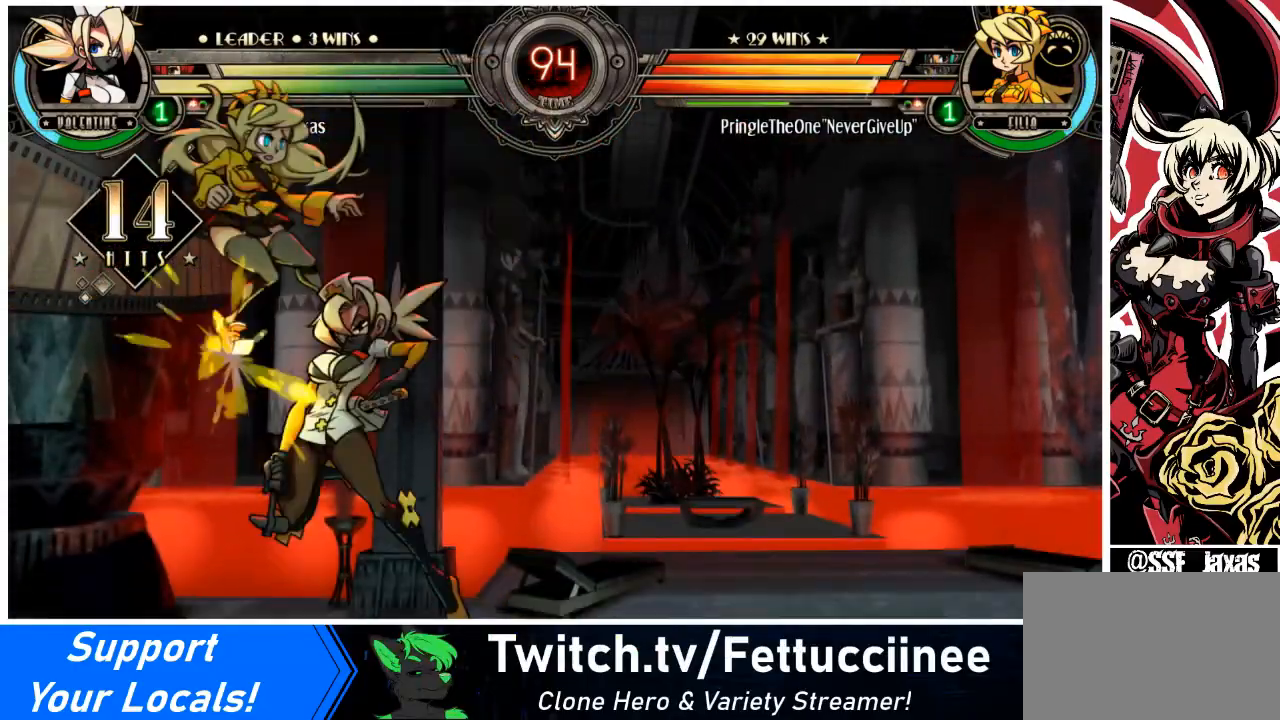
{"buttons": [], "events": [[134, "R1", "up"], [200, "DPAD_LEFT", "down"], [234, "DPAD_UP", "down"], [367, "DPAD_LEFT", "up"], [367, "DPAD_UP", "up"], [367, "L2", "down"], [434, "L2", "up"]]}
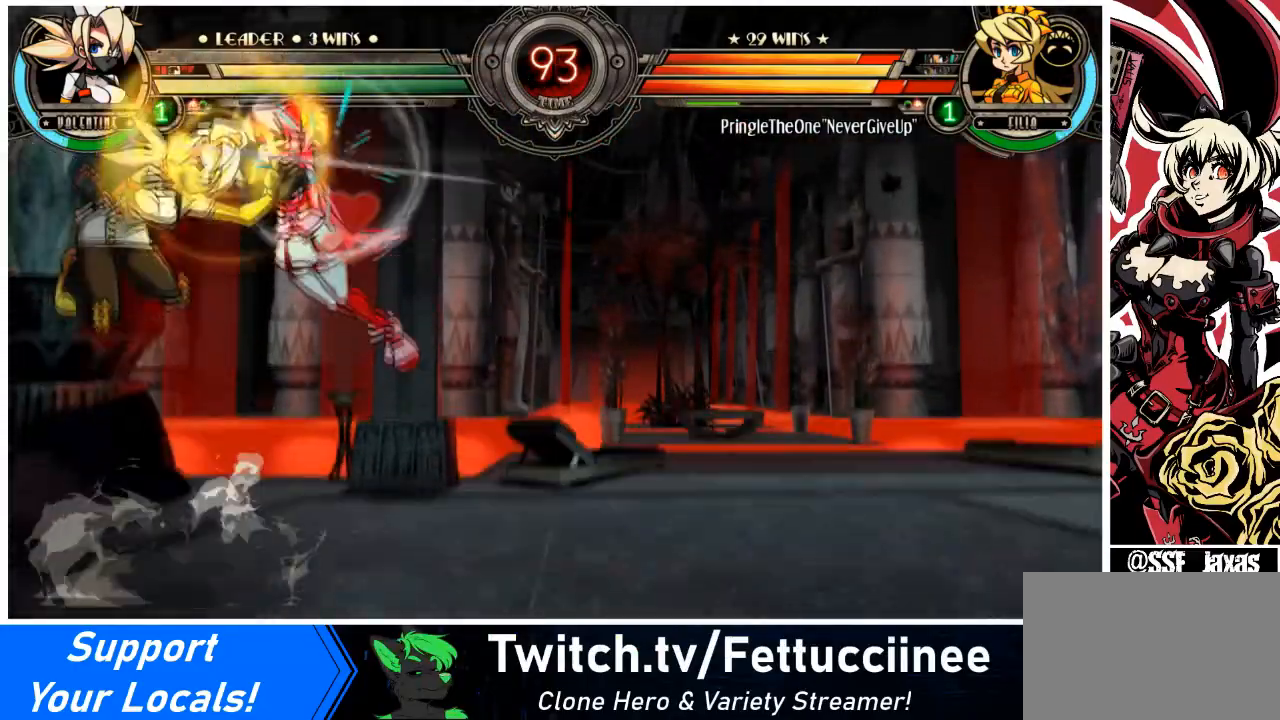
{"buttons": [], "events": []}
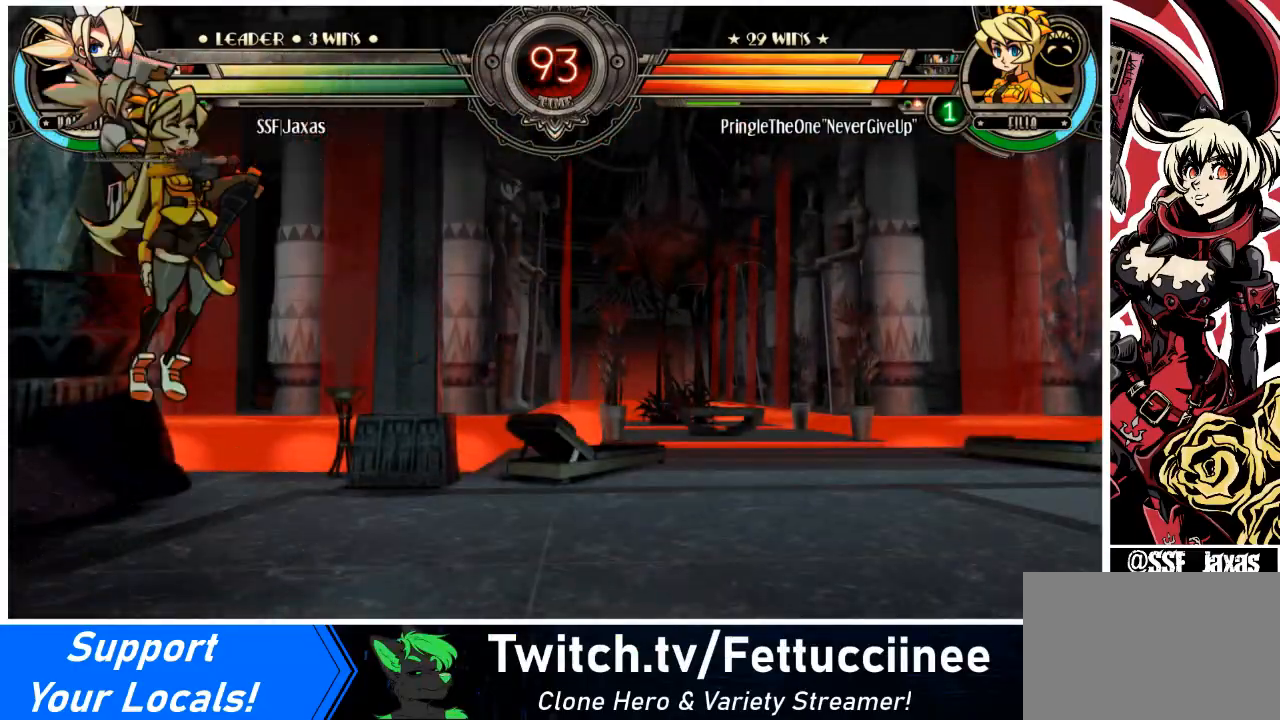
{"buttons": [], "events": []}
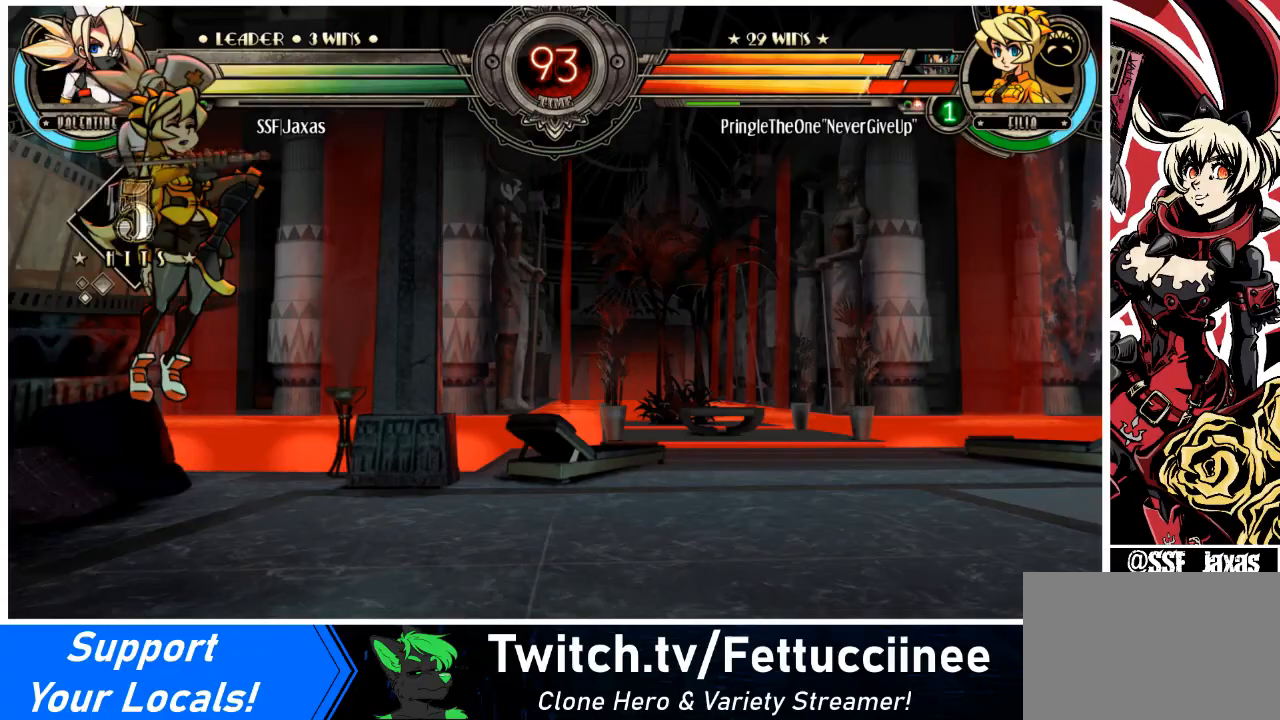
{"buttons": [], "events": []}
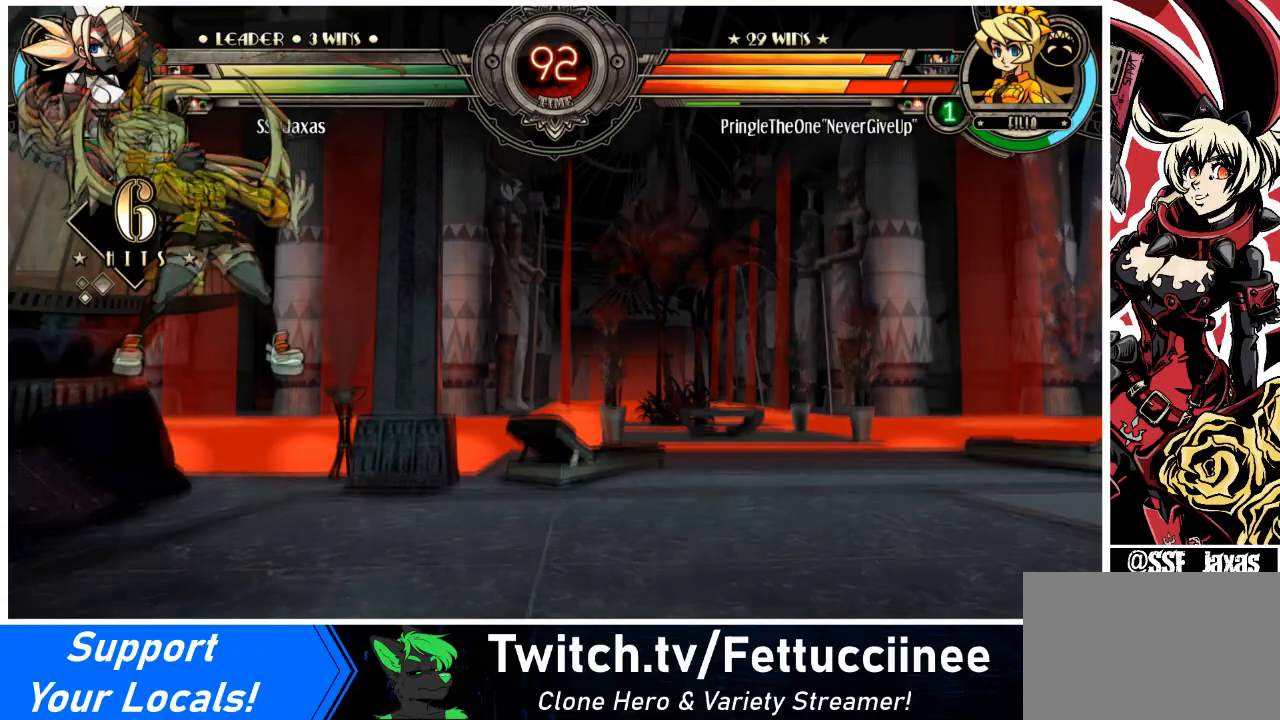
{"buttons": [], "events": [[301, "DPAD_DOWN", "down"], [334, "DPAD_RIGHT", "down"], [401, "SQUARE", "down"], [401, "TRIANGLE", "down"], [434, "DPAD_DOWN", "up"], [434, "DPAD_RIGHT", "up"], [501, "SQUARE", "up"], [501, "TRIANGLE", "up"]]}
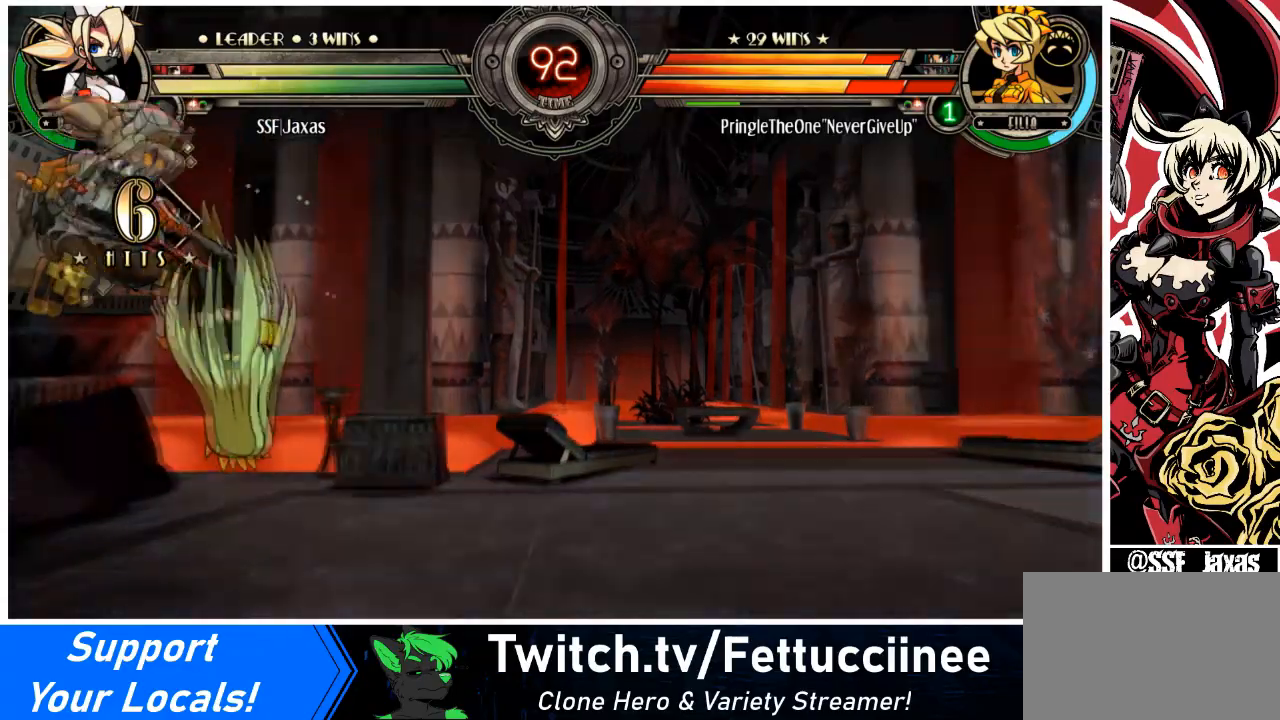
{"buttons": [], "events": []}
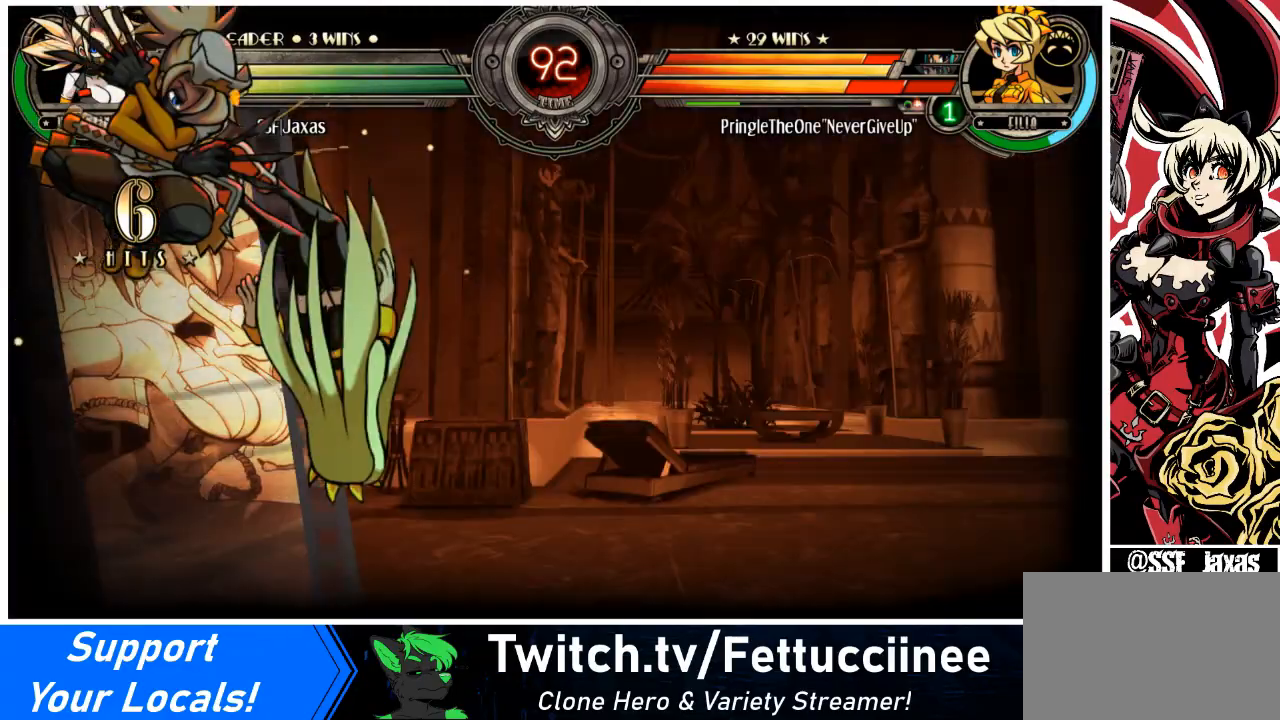
{"buttons": ["DPAD_DOWN"], "events": [[501, "DPAD_DOWN", "down"]]}
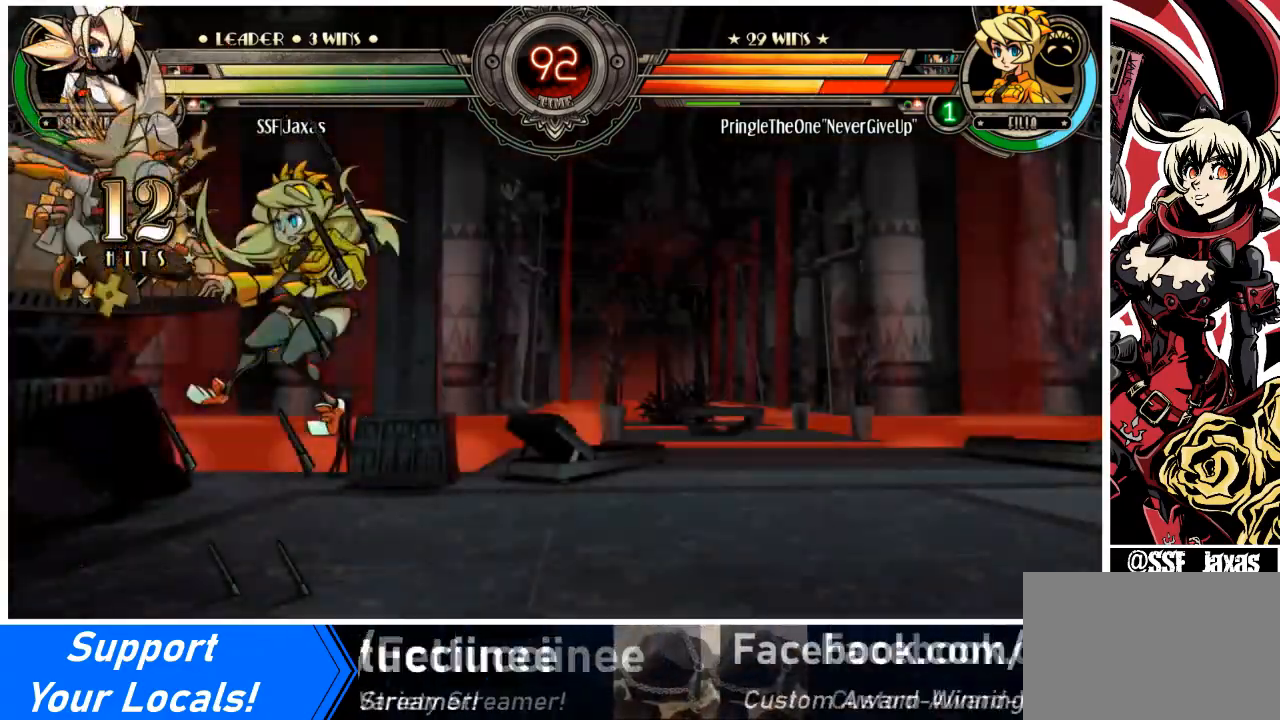
{"buttons": [], "events": [[33, "DPAD_RIGHT", "down"], [133, "CIRCLE", "down"], [133, "DPAD_DOWN", "up"], [200, "CIRCLE", "up"], [200, "DPAD_RIGHT", "up"]]}
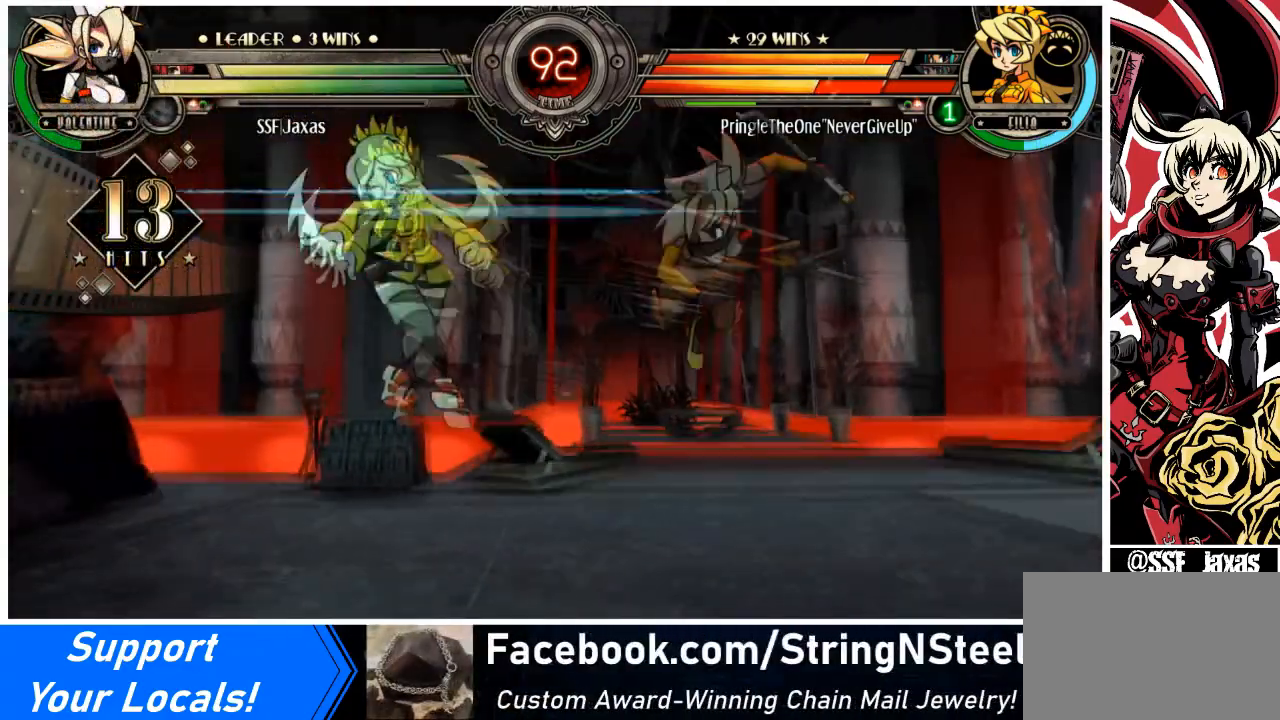
{"buttons": [], "events": []}